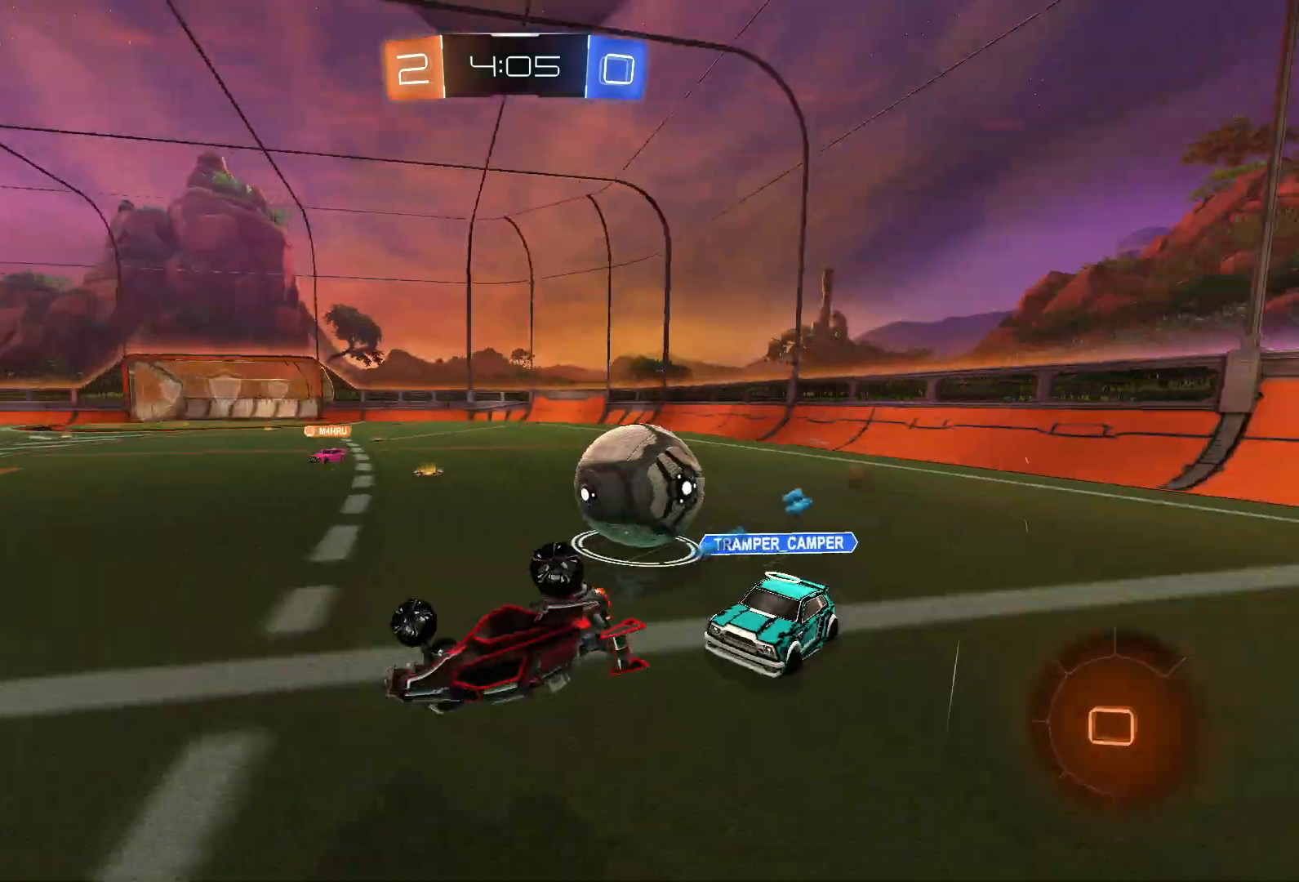
Gameplay with a controller (PlayStation layout); each line is a JSON object with the inputs held at the frame after it. "events" lists button and stick changes between this image and that frame as [ms after this image, input, new state], when the widget could be followed in between.
{"buttons": ["R2"], "left_stick": "right", "right_stick": "center", "events": [[17, "L1", "up"], [33, "left_stick", "up-left"], [150, "left_stick", "down-left"], [350, "L2", "up"], [350, "left_stick", "right"]]}
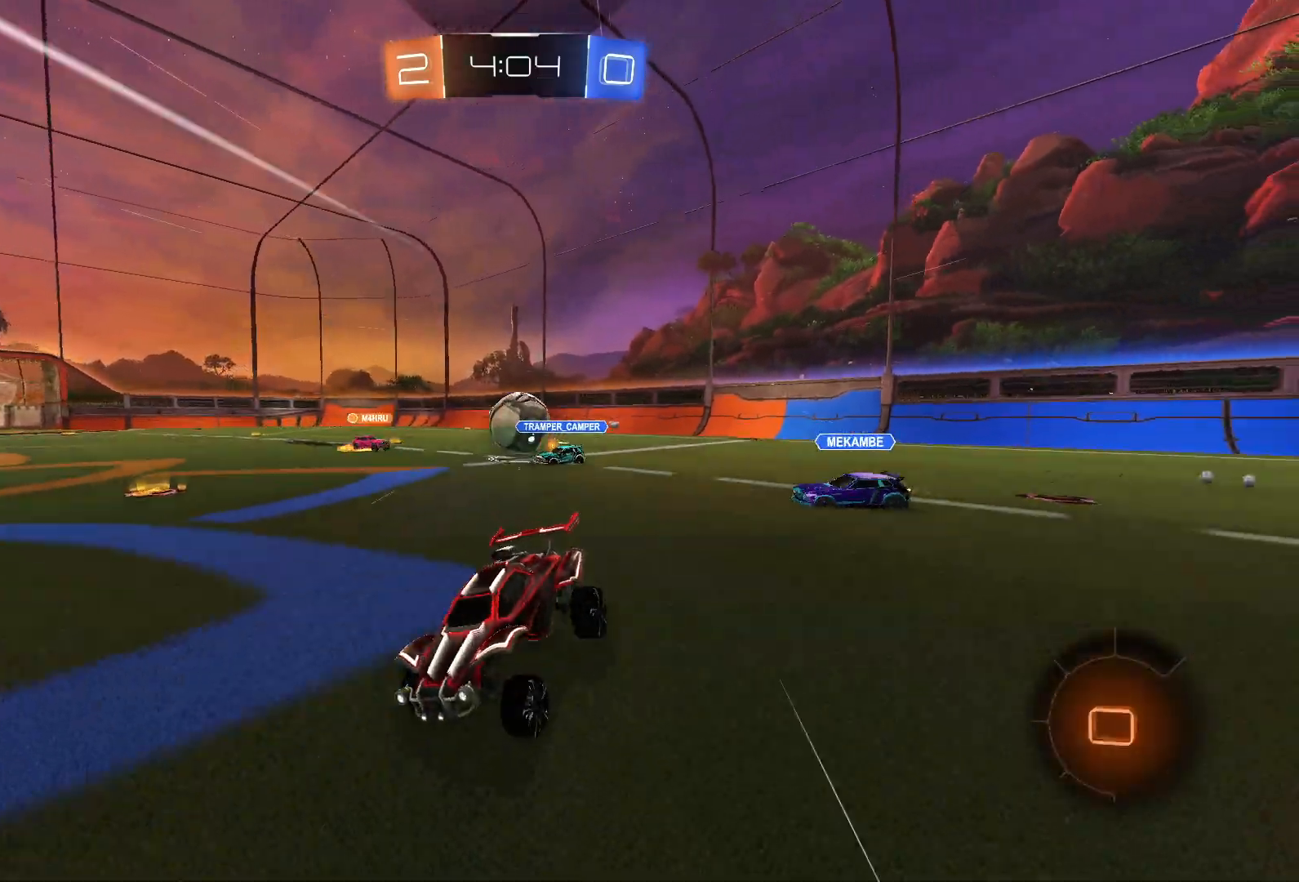
{"buttons": ["R2"], "left_stick": "right", "right_stick": "center", "events": [[300, "SQUARE", "down"], [383, "SQUARE", "up"]]}
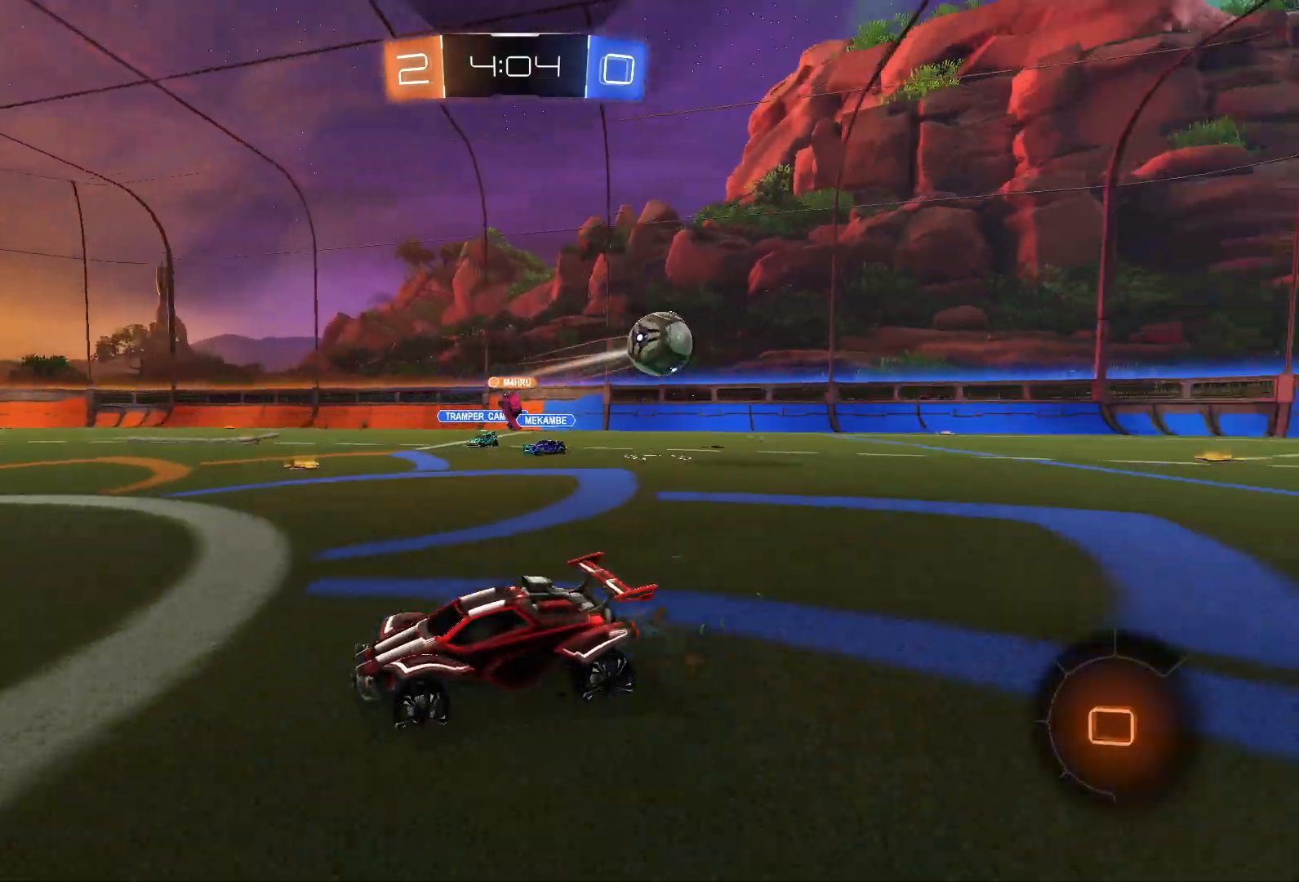
{"buttons": ["R2"], "left_stick": "left", "right_stick": "center", "events": [[183, "left_stick", "left"], [333, "SQUARE", "down"], [367, "SQUARE", "up"]]}
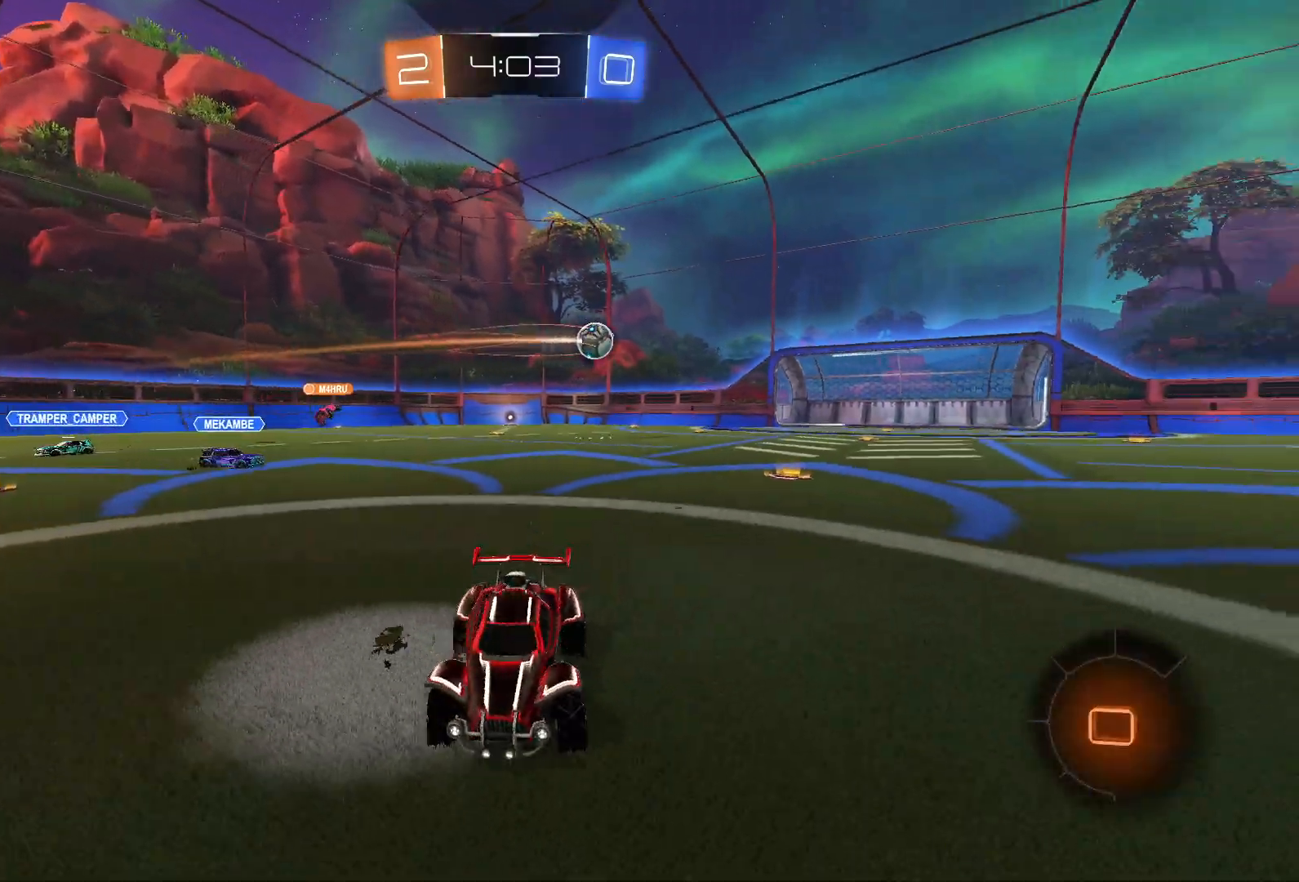
{"buttons": ["R2"], "left_stick": "left", "right_stick": "center", "events": []}
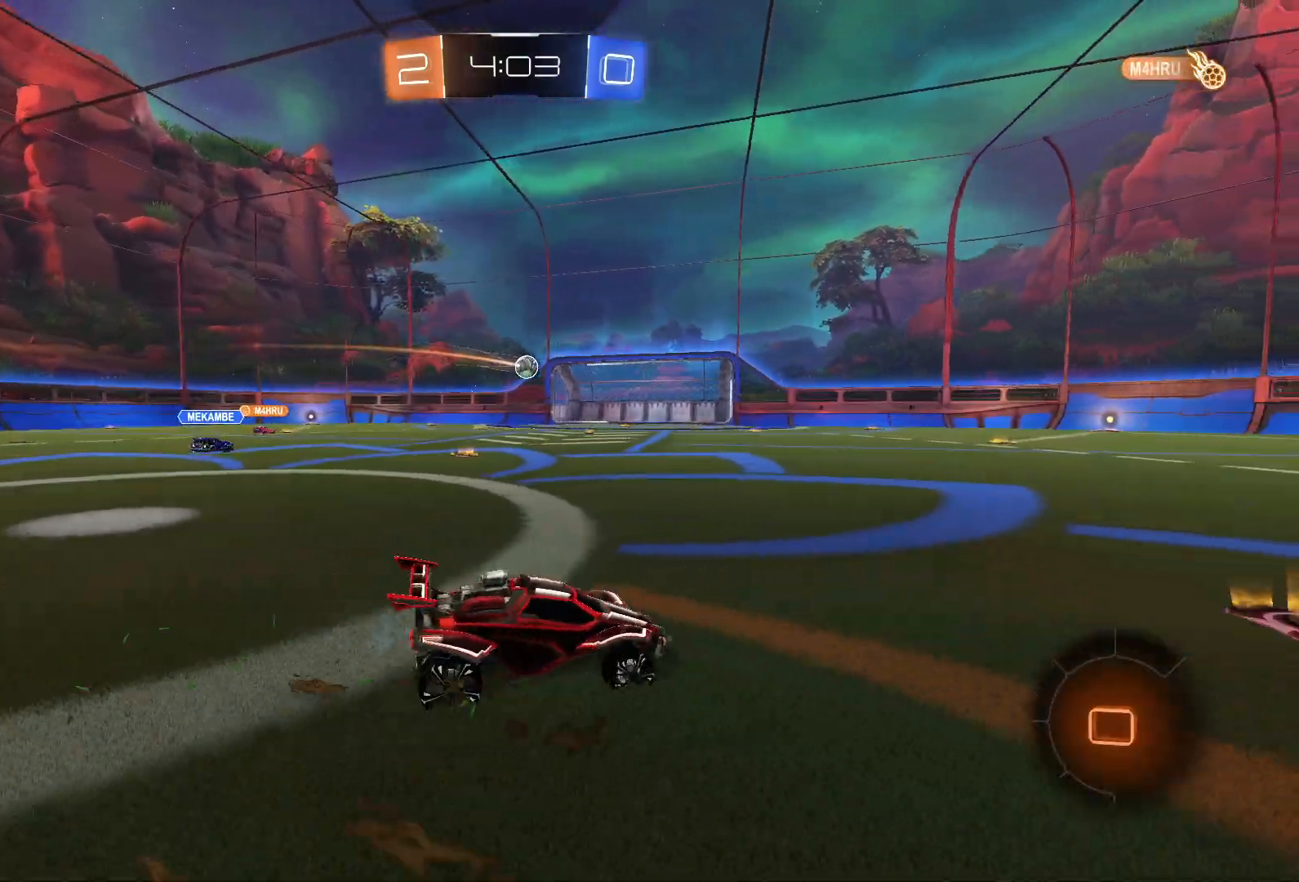
{"buttons": ["SQUARE", "L1", "R2"], "left_stick": "down", "right_stick": "center", "events": [[167, "CROSS", "down"], [167, "L1", "down"], [167, "left_stick", "up-left"], [233, "CROSS", "up"], [283, "CROSS", "down"], [383, "SQUARE", "down"], [383, "left_stick", "down-left"], [500, "CROSS", "up"], [500, "left_stick", "down"]]}
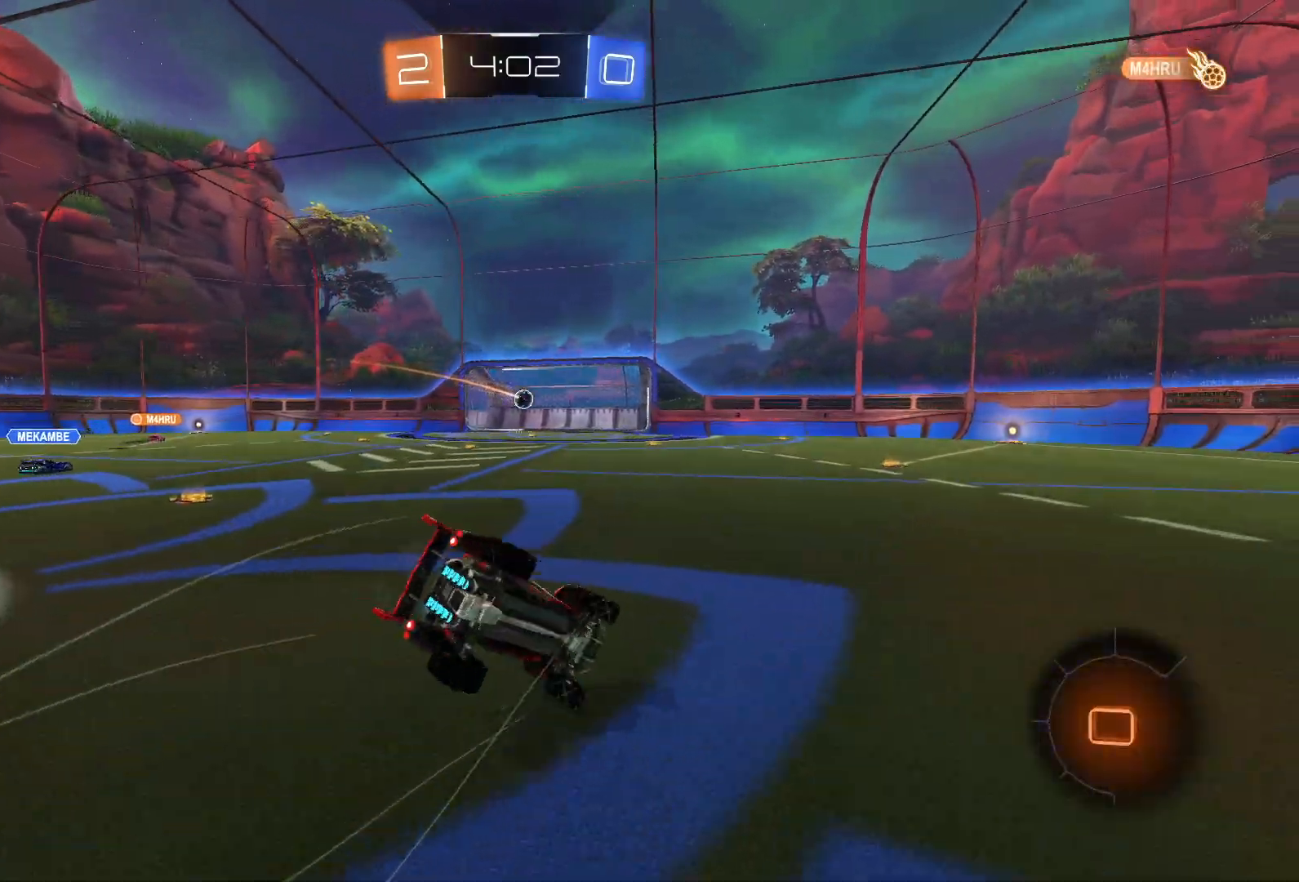
{"buttons": ["SQUARE", "R2"], "left_stick": "down-left", "right_stick": "center", "events": [[67, "L1", "up"], [200, "L1", "down"], [267, "TRIANGLE", "down"], [350, "L1", "up"], [350, "TRIANGLE", "up"], [350, "left_stick", "down-left"], [467, "L1", "down"], [500, "L1", "up"]]}
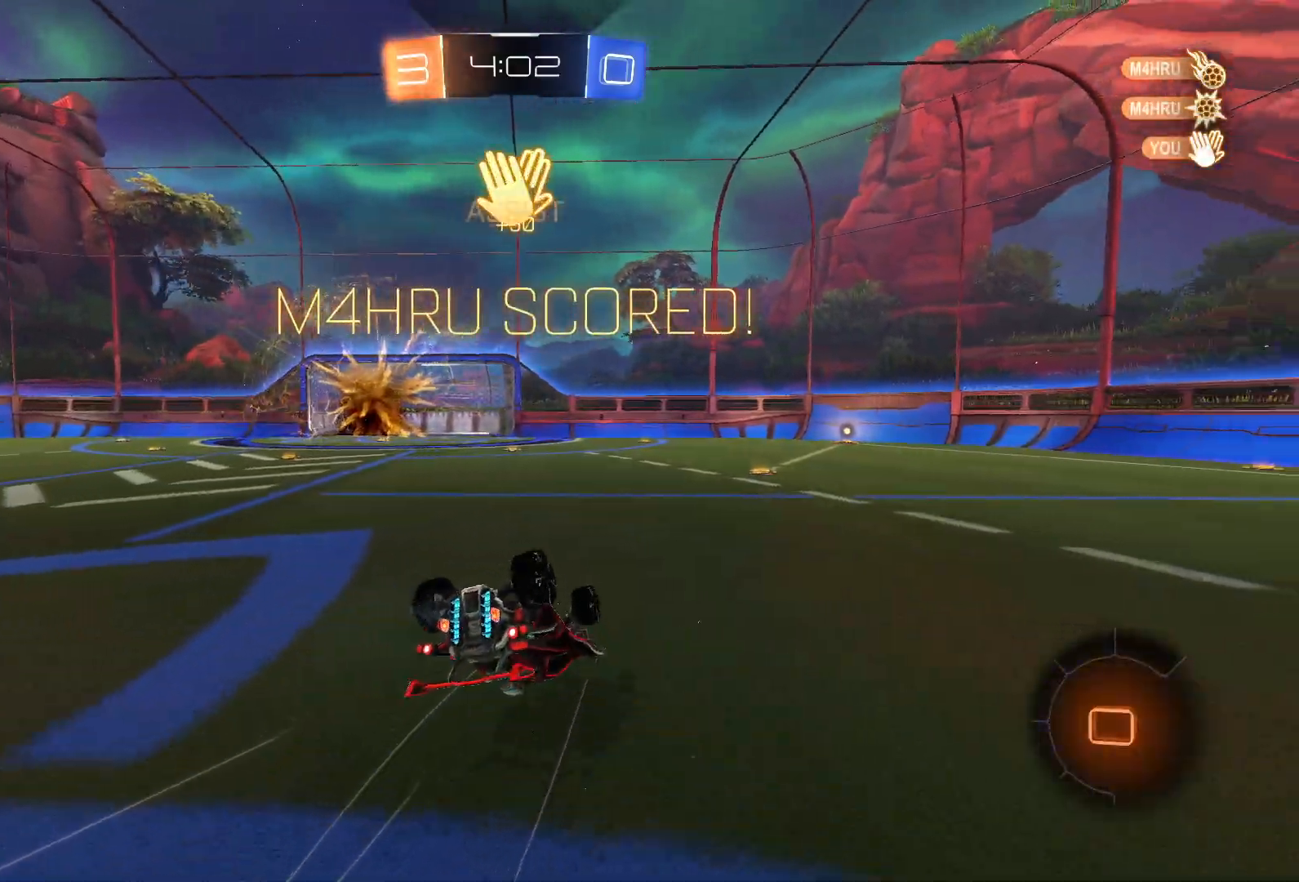
{"buttons": ["SQUARE", "R2"], "left_stick": "down-left", "right_stick": "center", "events": []}
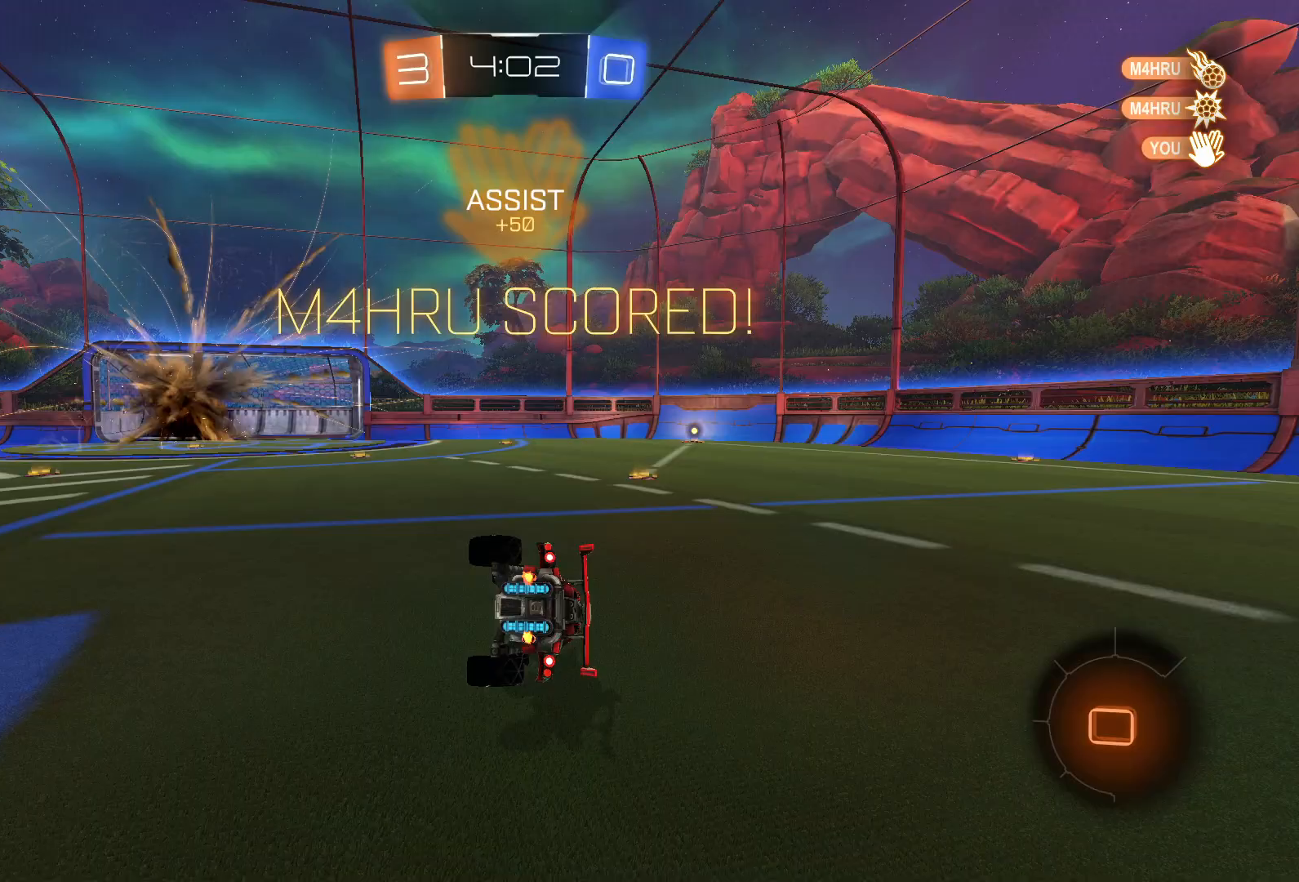
{"buttons": ["CROSS", "SQUARE", "R2"], "left_stick": "down", "right_stick": "center", "events": [[267, "left_stick", "down"], [467, "CROSS", "down"]]}
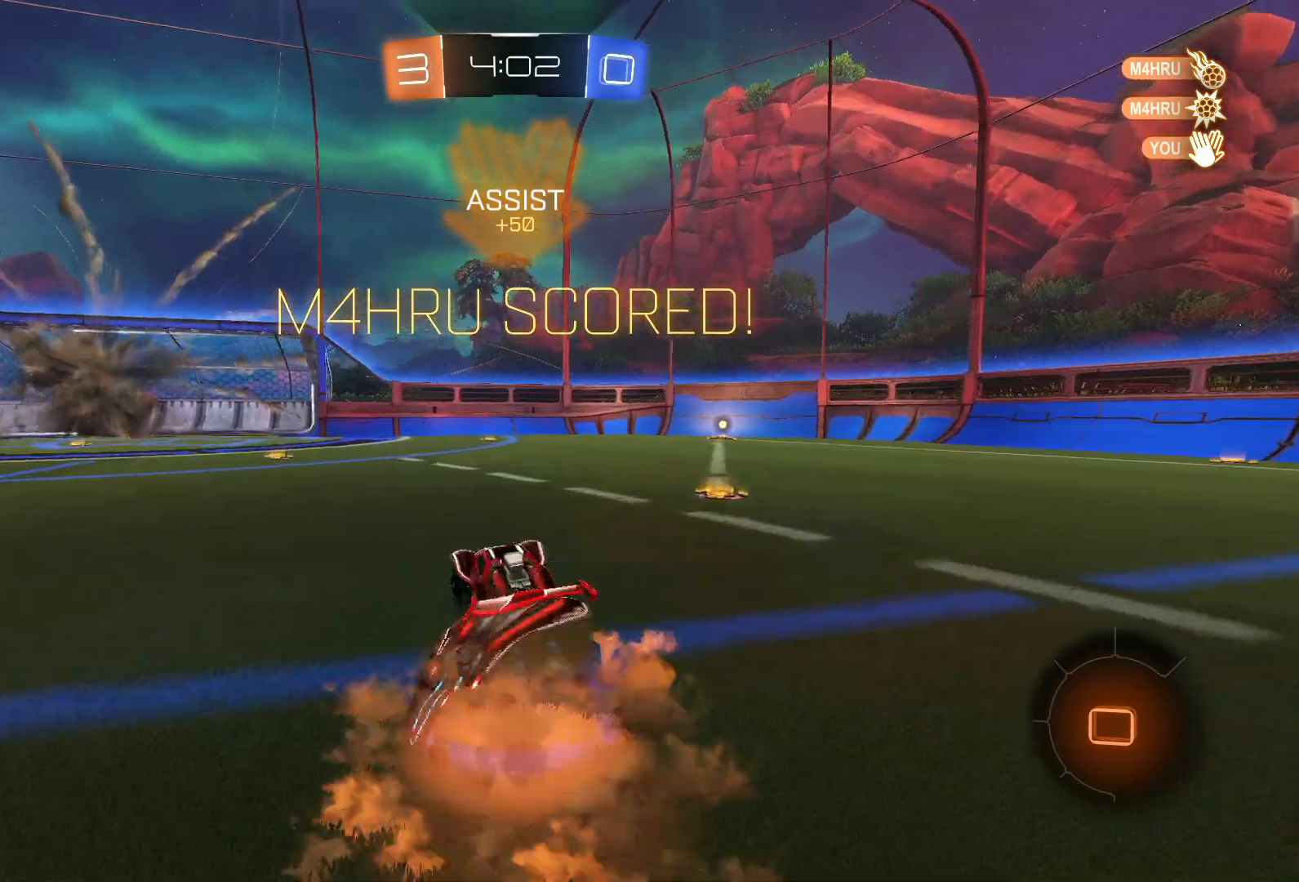
{"buttons": ["SQUARE", "R2"], "left_stick": "up", "right_stick": "center", "events": [[100, "CROSS", "up"], [200, "left_stick", "center"], [350, "left_stick", "up"]]}
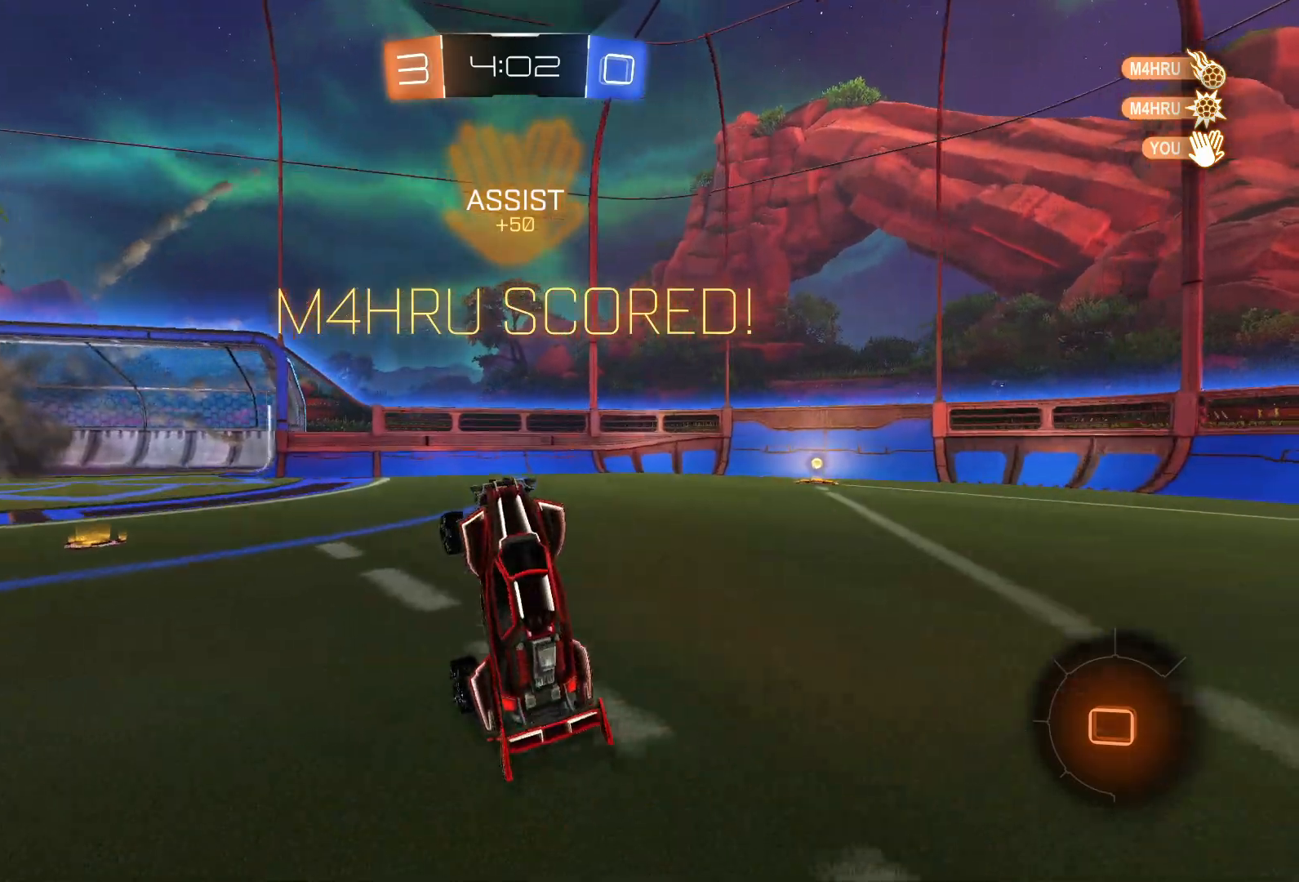
{"buttons": ["CROSS", "SQUARE", "L1", "R2"], "left_stick": "up", "right_stick": "center", "events": [[417, "CROSS", "down"], [417, "L1", "down"]]}
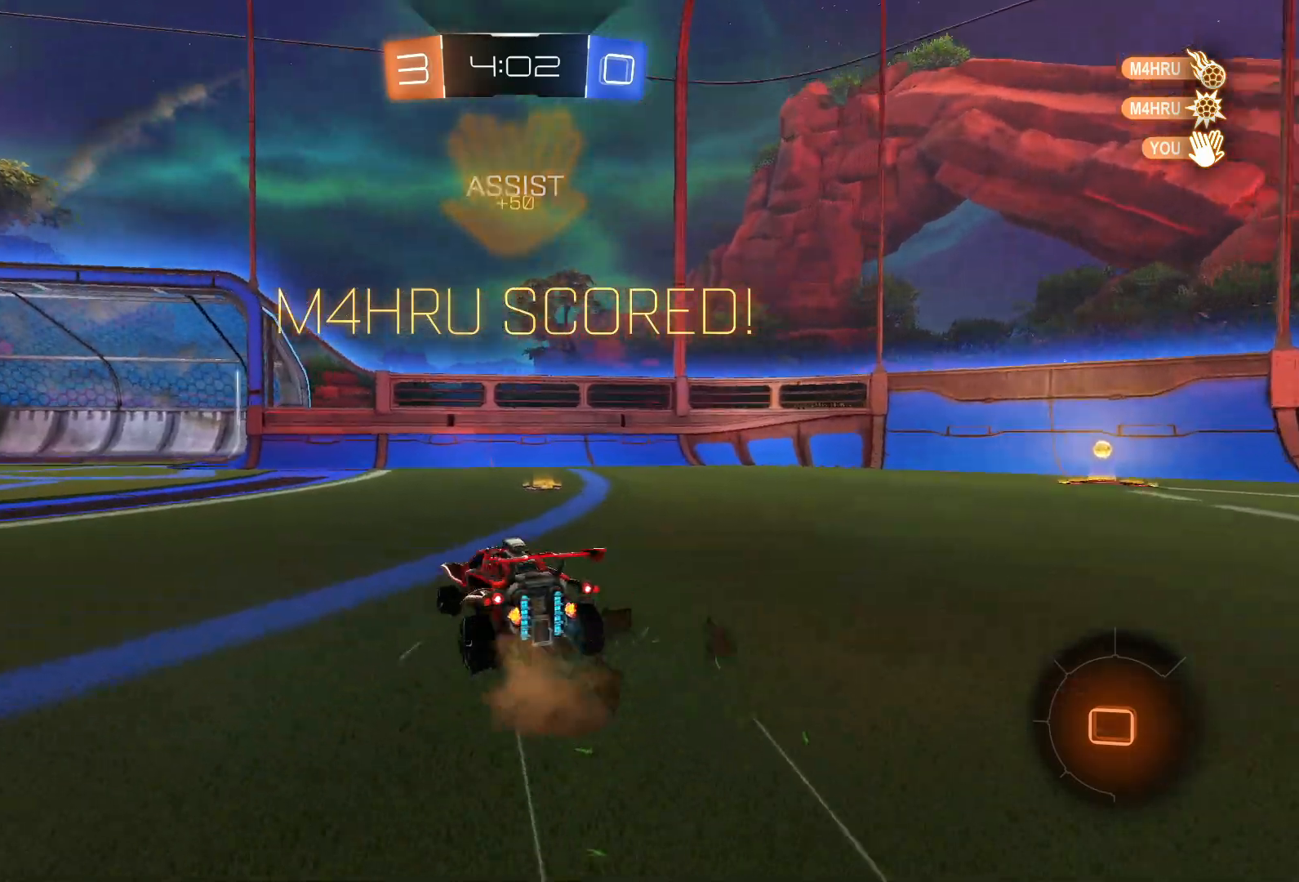
{"buttons": ["R2"], "left_stick": "up-right", "right_stick": "center", "events": [[33, "CROSS", "up"], [67, "left_stick", "up-right"], [100, "CROSS", "down"], [200, "CROSS", "up"], [317, "CROSS", "down"], [417, "CROSS", "up"], [467, "L1", "up"], [467, "SQUARE", "up"]]}
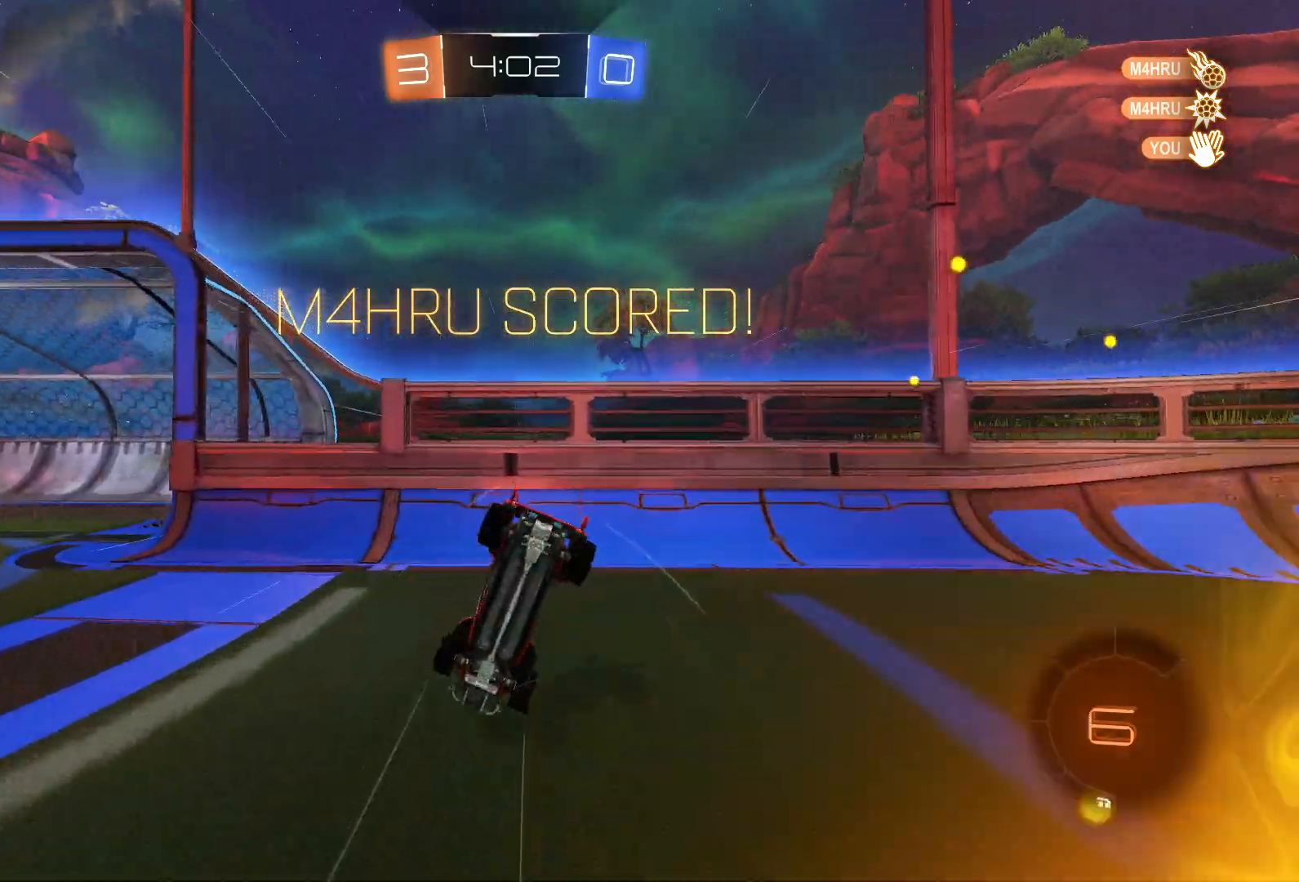
{"buttons": ["R2"], "left_stick": "center", "right_stick": "center", "events": [[67, "left_stick", "center"]]}
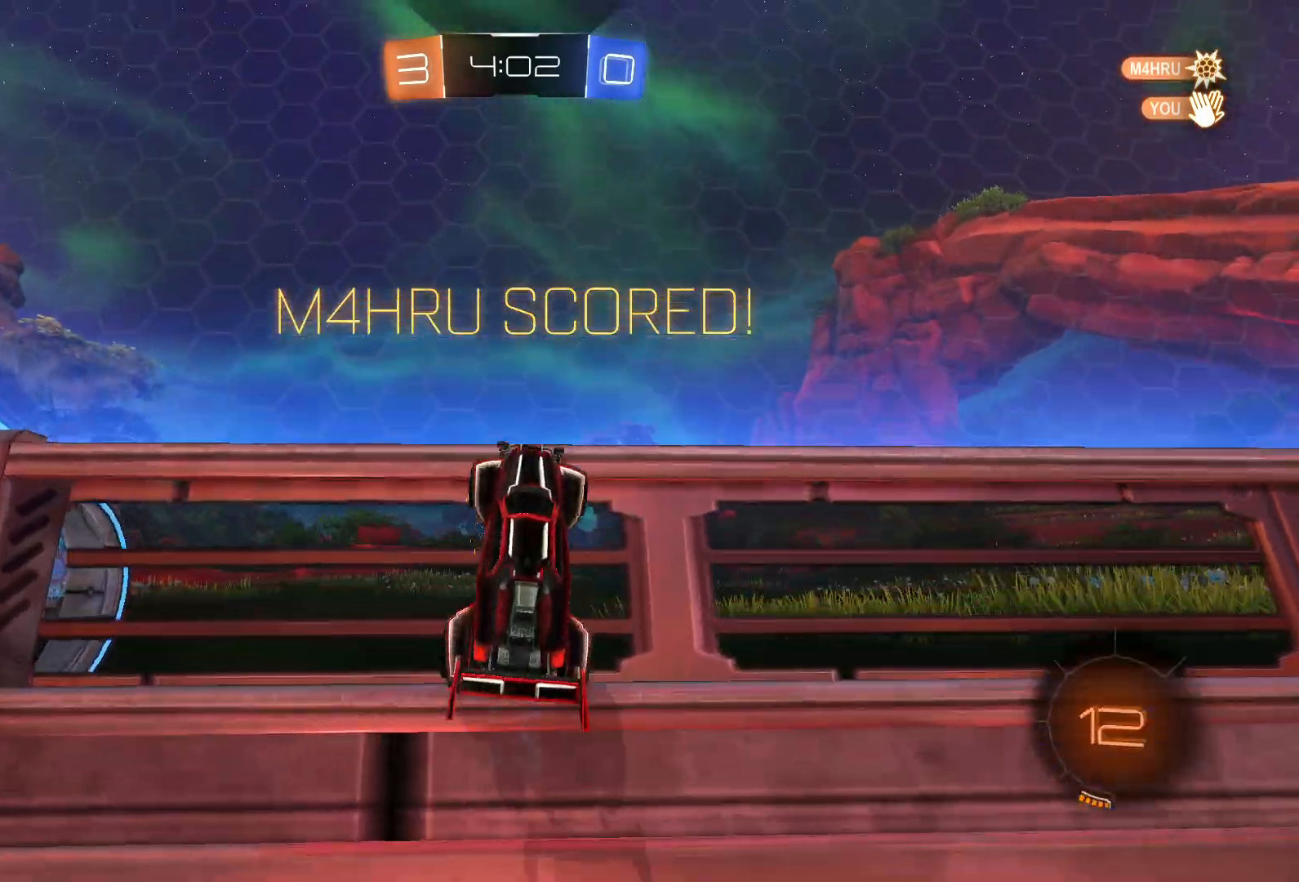
{"buttons": [], "left_stick": "center", "right_stick": "center", "events": [[367, "R2", "up"]]}
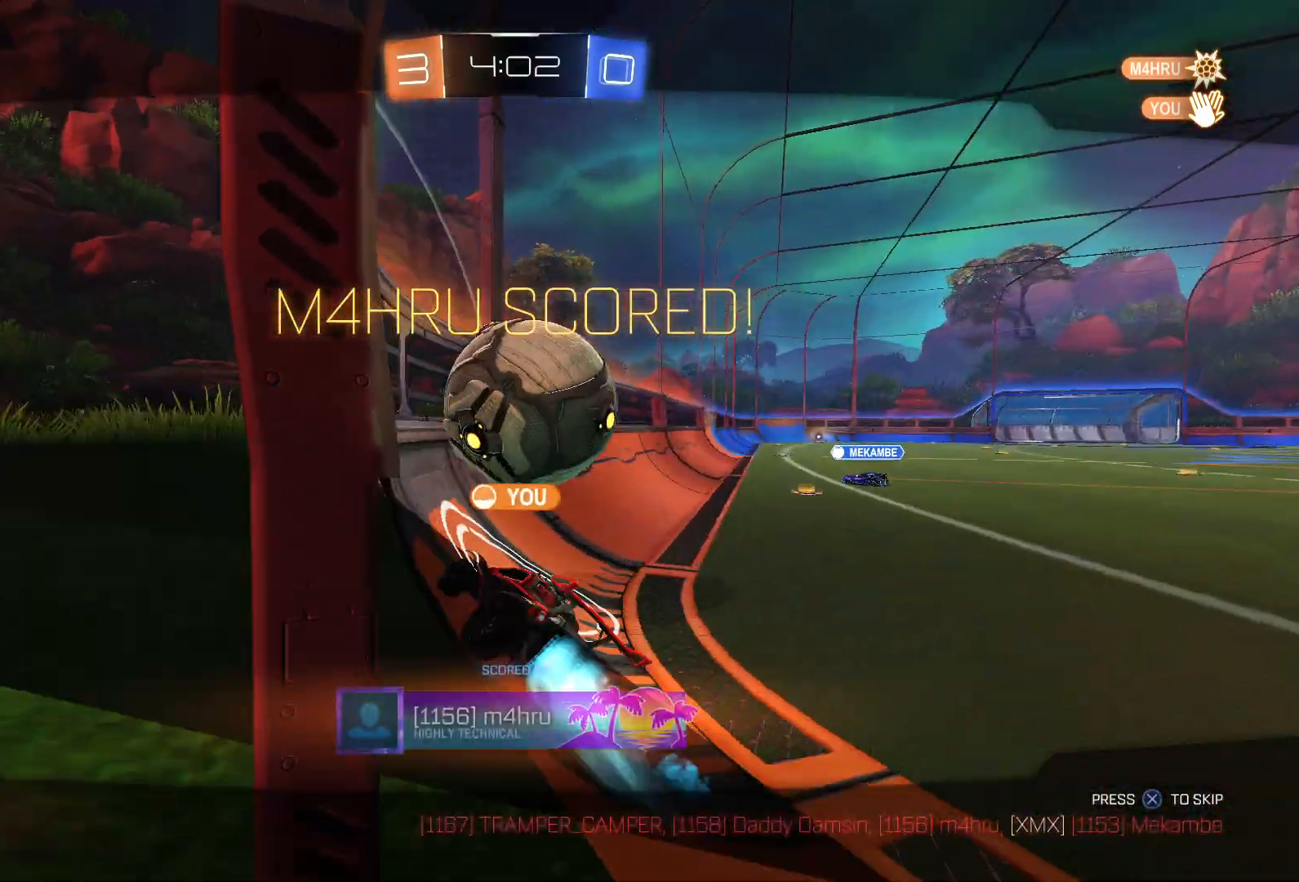
{"buttons": [], "left_stick": "center", "right_stick": "center", "events": [[333, "CROSS", "down"], [417, "CROSS", "up"]]}
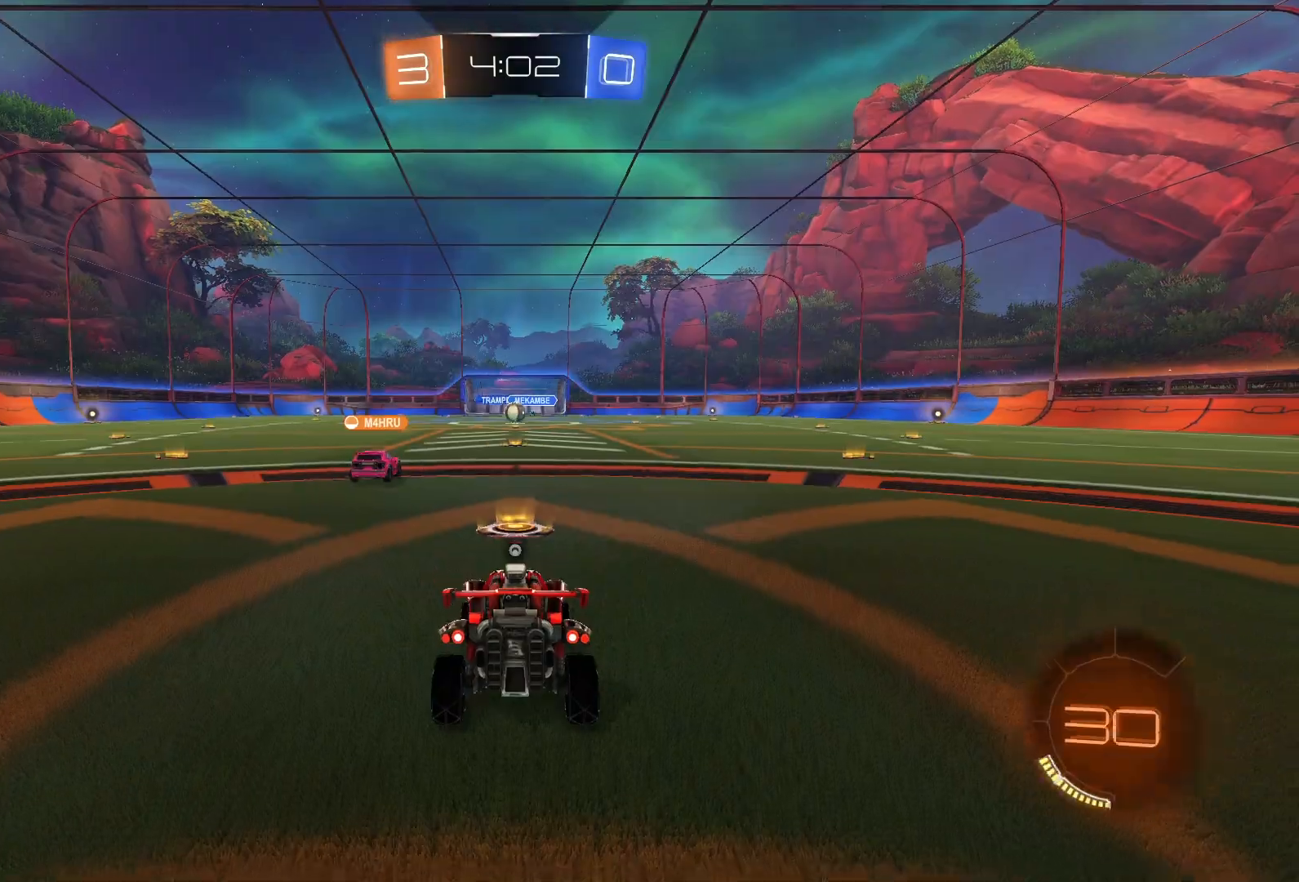
{"buttons": ["CIRCLE", "TRIANGLE"], "left_stick": "center", "right_stick": "center", "events": [[417, "CIRCLE", "down"], [417, "TRIANGLE", "down"]]}
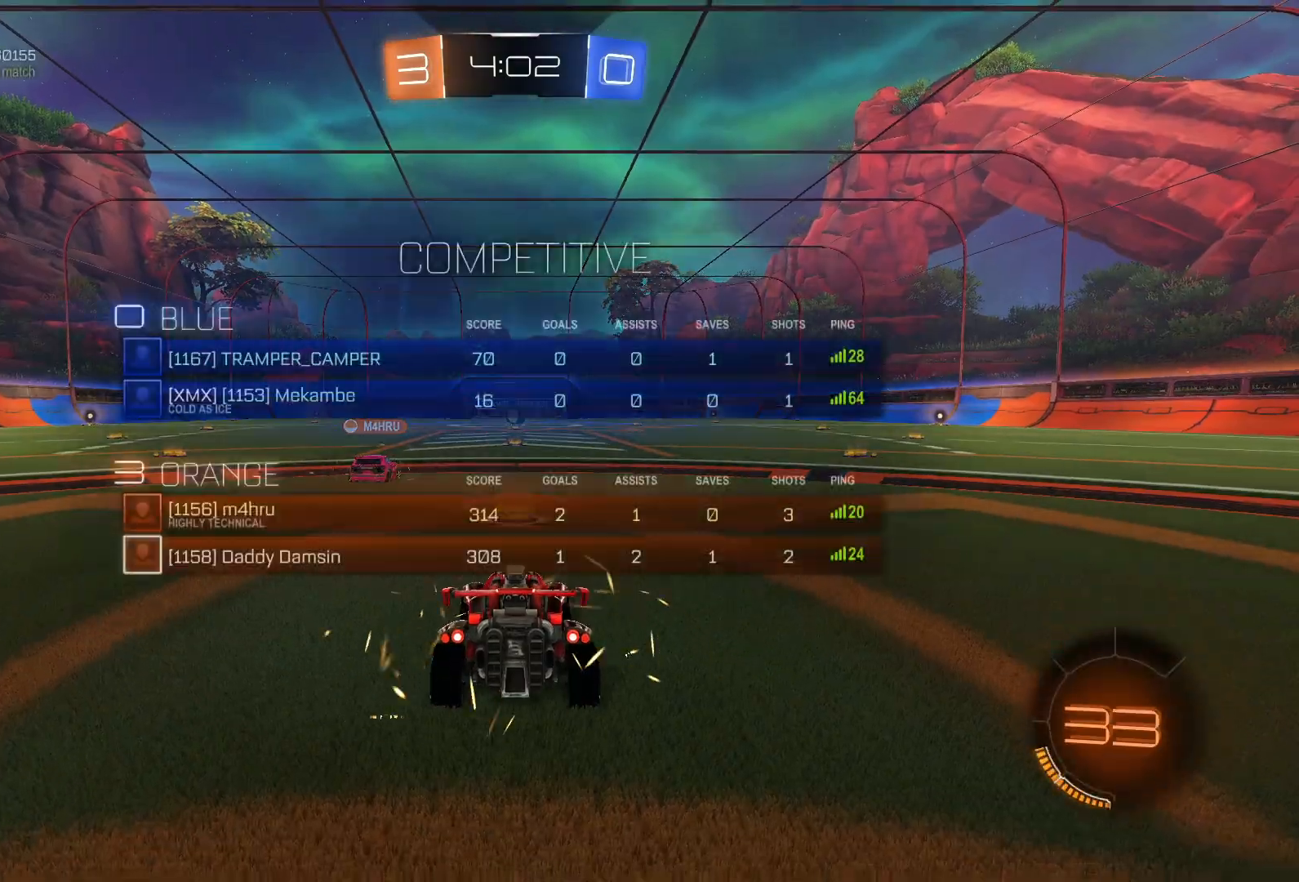
{"buttons": [], "left_stick": "center", "right_stick": "center", "events": [[33, "TRIANGLE", "up"], [383, "CIRCLE", "up"]]}
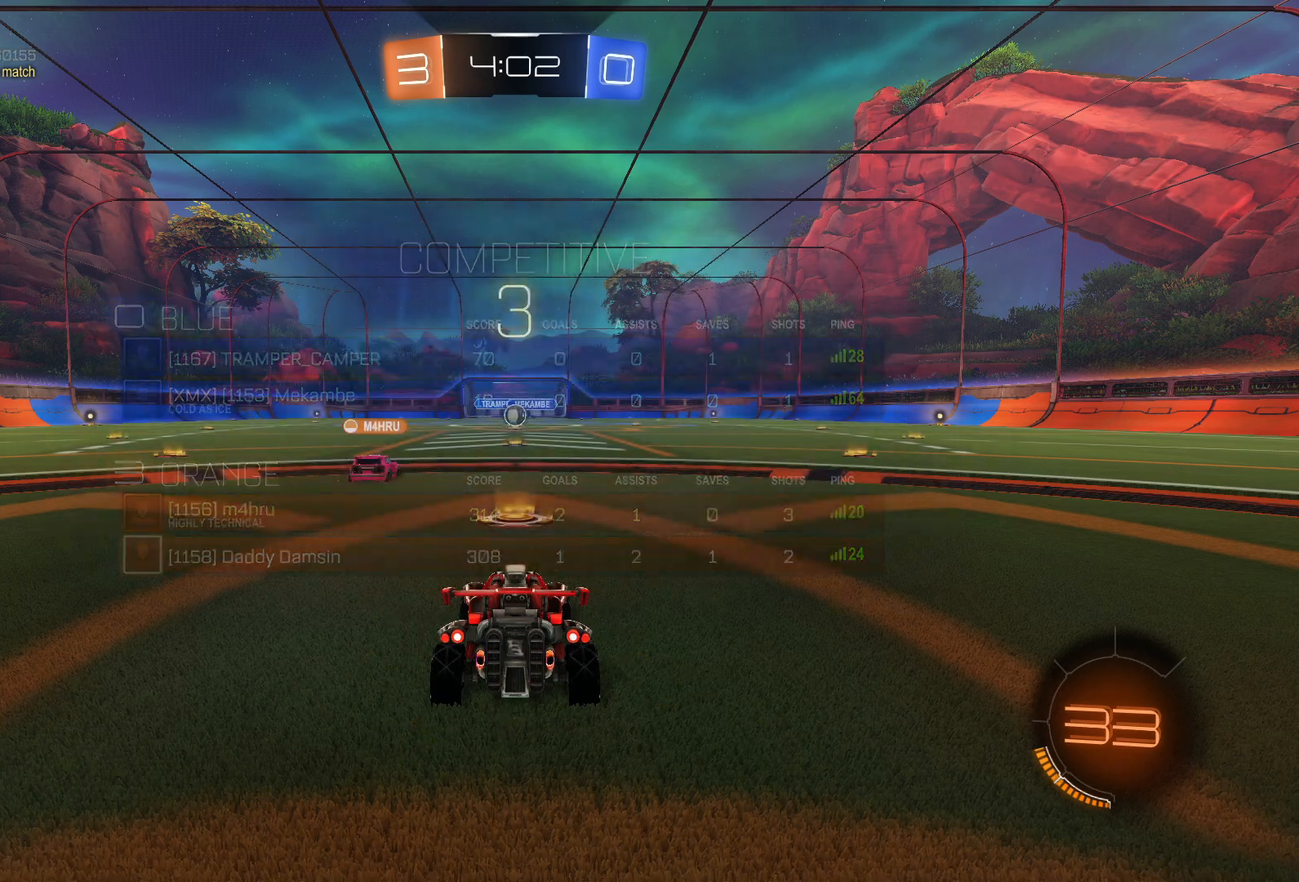
{"buttons": [], "left_stick": "center", "right_stick": "center", "events": [[250, "CIRCLE", "down"], [500, "CIRCLE", "up"]]}
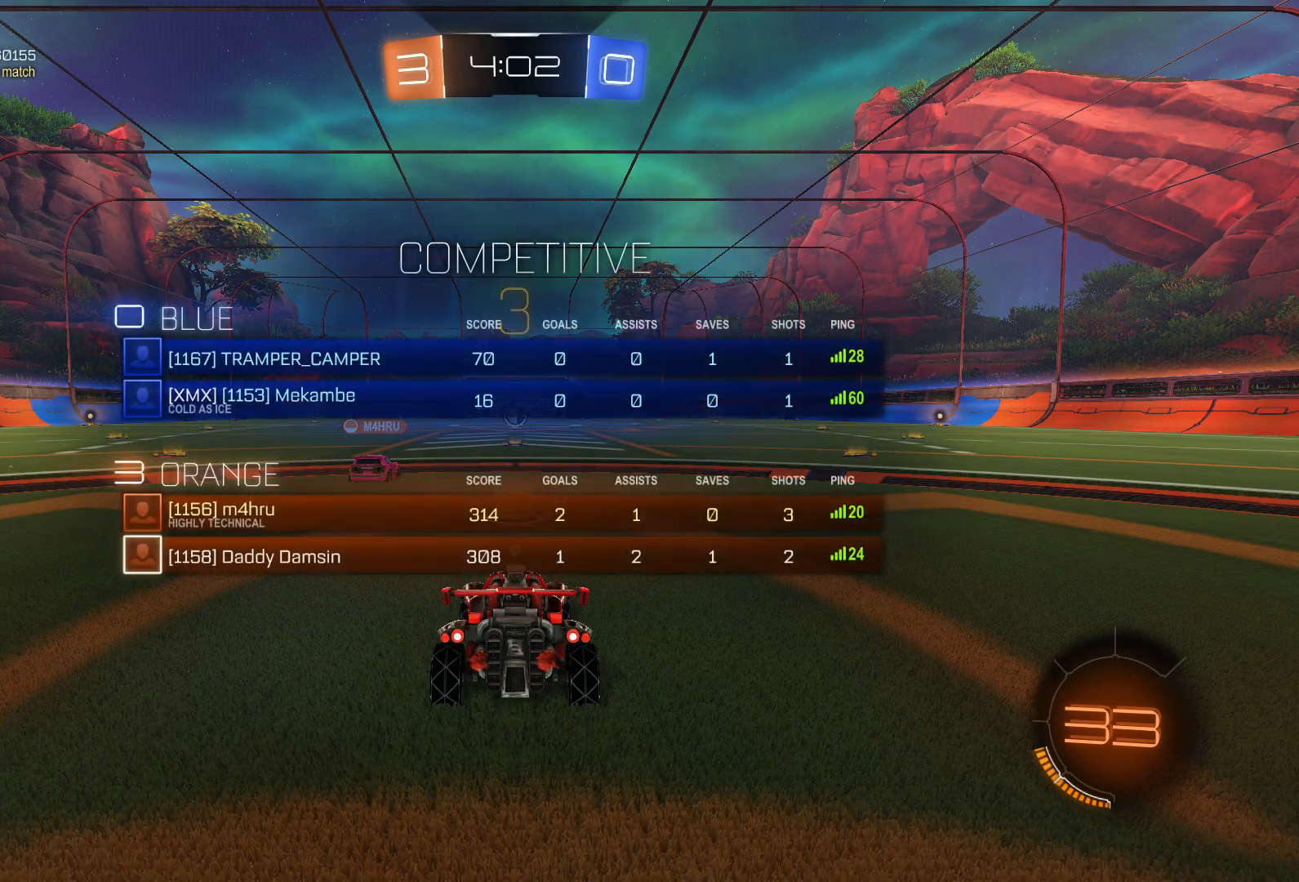
{"buttons": ["TRIANGLE"], "left_stick": "center", "right_stick": "center", "events": [[250, "TRIANGLE", "down"], [383, "TRIANGLE", "up"], [467, "TRIANGLE", "down"]]}
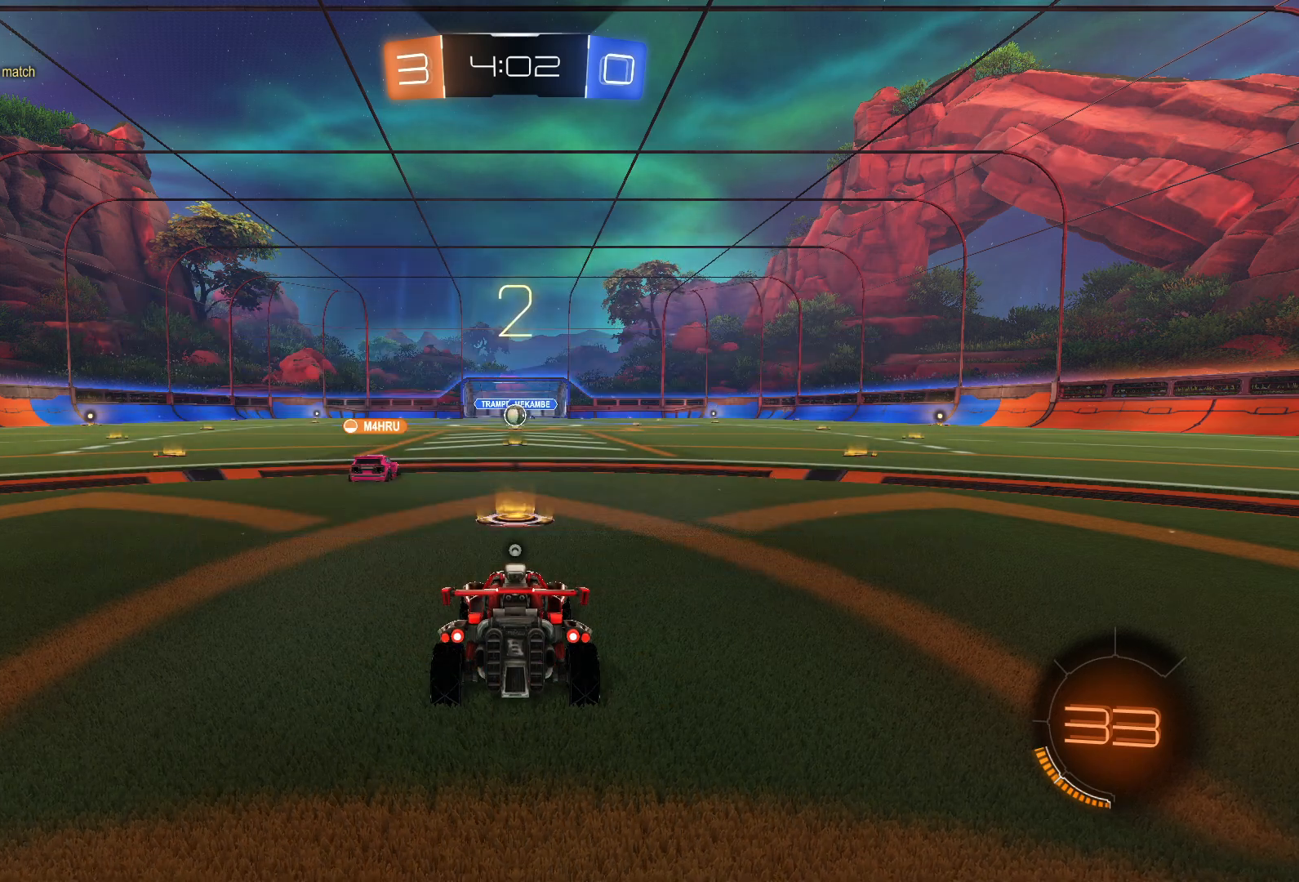
{"buttons": ["TRIANGLE"], "left_stick": "center", "right_stick": "center", "events": [[50, "TRIANGLE", "up"], [117, "TRIANGLE", "down"]]}
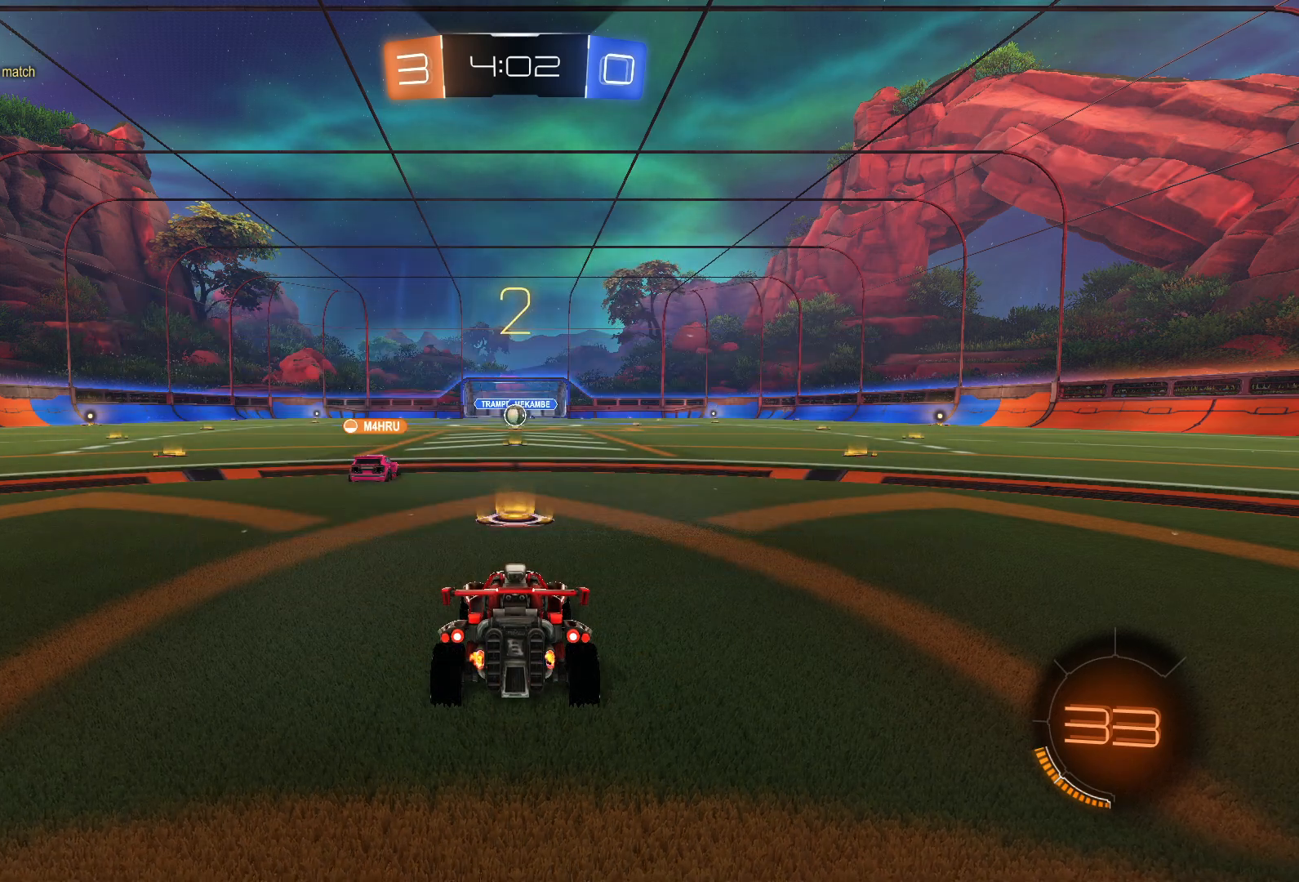
{"buttons": [], "left_stick": "center", "right_stick": "center", "events": [[267, "TRIANGLE", "up"]]}
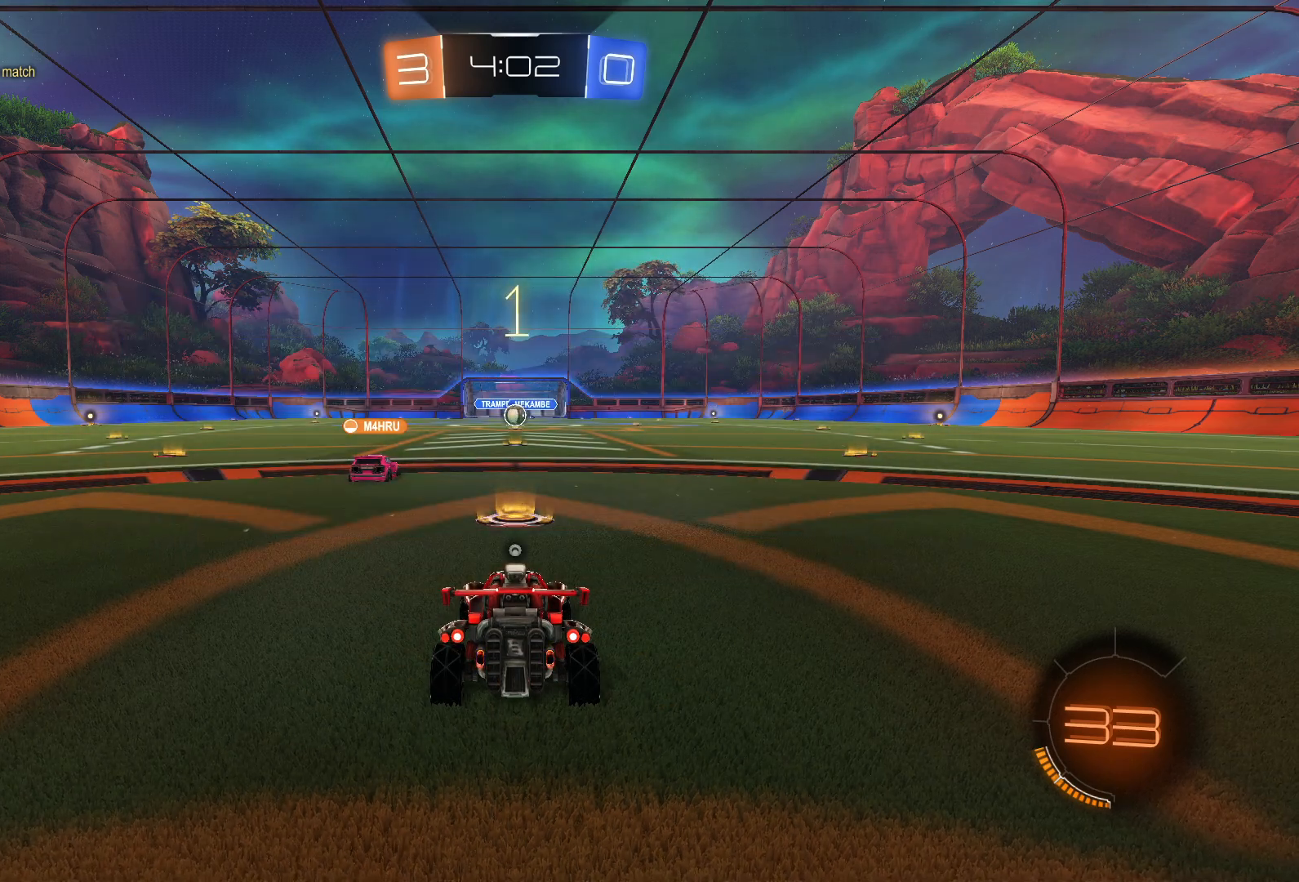
{"buttons": ["R2"], "left_stick": "center", "right_stick": "center", "events": [[33, "TRIANGLE", "down"], [417, "R2", "down"], [417, "TRIANGLE", "up"]]}
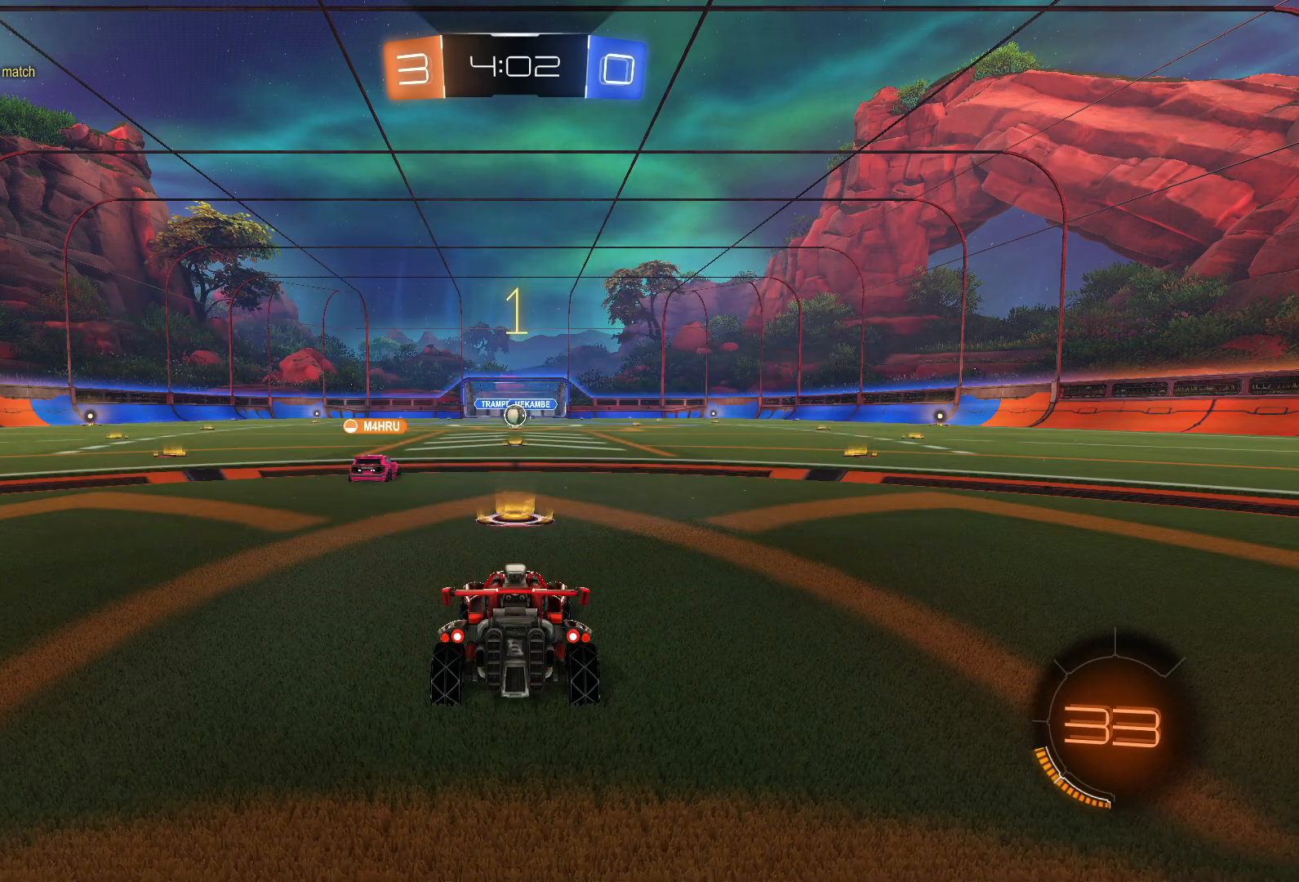
{"buttons": ["L1", "R2"], "left_stick": "center", "right_stick": "center", "events": [[383, "L1", "down"], [383, "left_stick", "right"], [467, "left_stick", "center"]]}
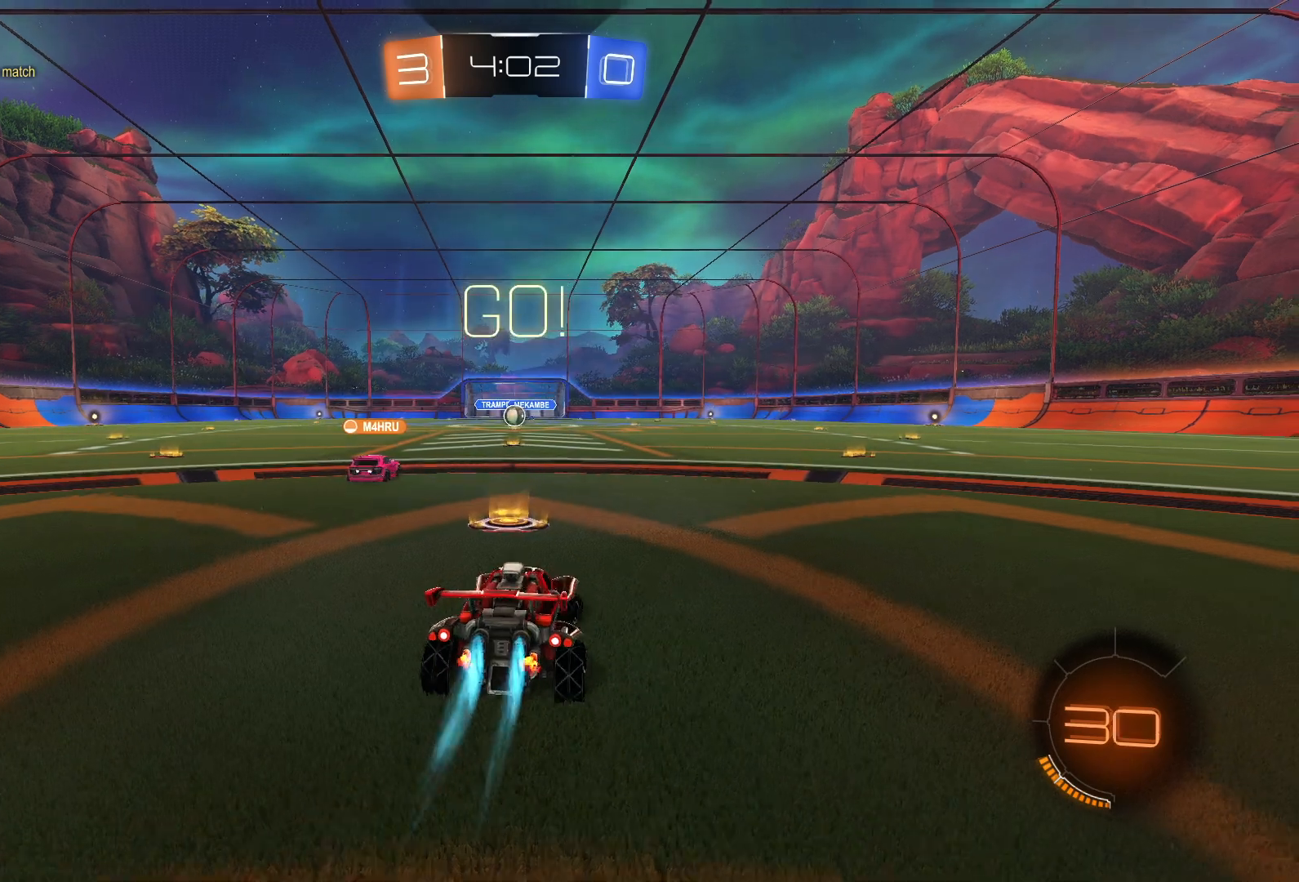
{"buttons": ["SQUARE", "L1", "R2"], "left_stick": "down-right", "right_stick": "center", "events": [[200, "L2", "down"], [200, "left_stick", "up-right"], [233, "CROSS", "down"], [267, "CROSS", "up"], [300, "CROSS", "down"], [367, "left_stick", "down-right"], [450, "CROSS", "up"], [450, "L2", "up"], [450, "SQUARE", "down"]]}
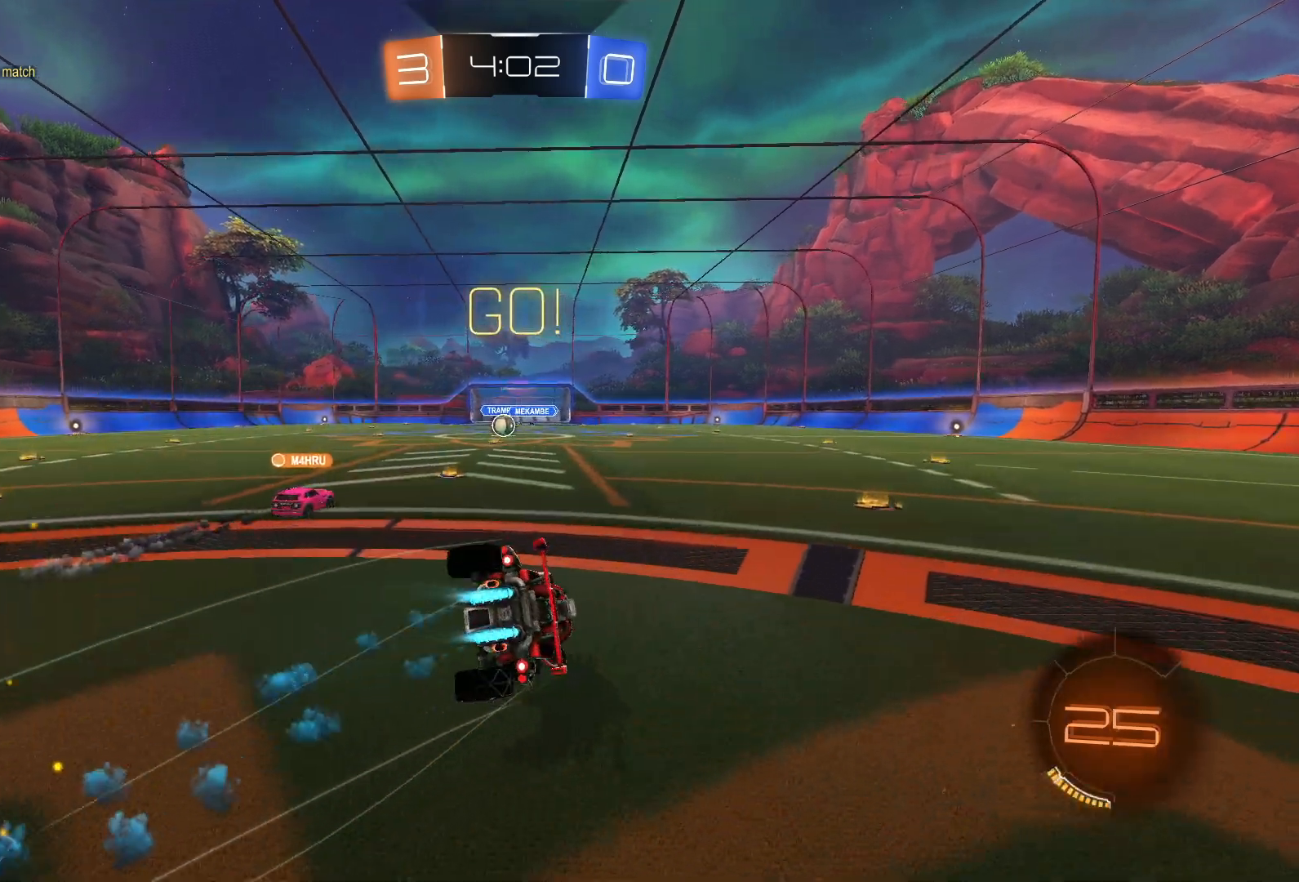
{"buttons": ["SQUARE", "R2"], "left_stick": "down-right", "right_stick": "center", "events": [[67, "L1", "up"]]}
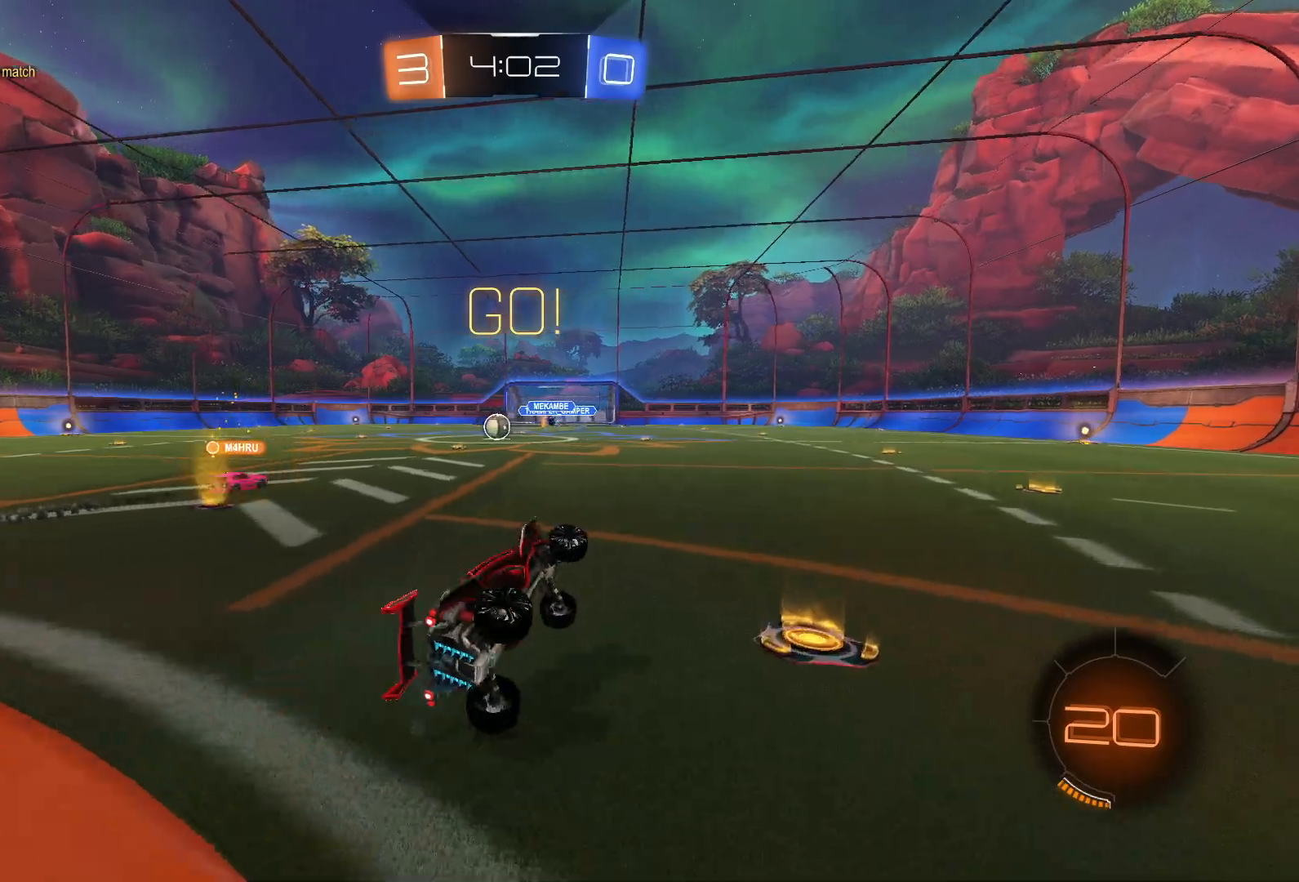
{"buttons": ["R2"], "left_stick": "right", "right_stick": "center", "events": [[67, "SQUARE", "up"], [267, "left_stick", "right"]]}
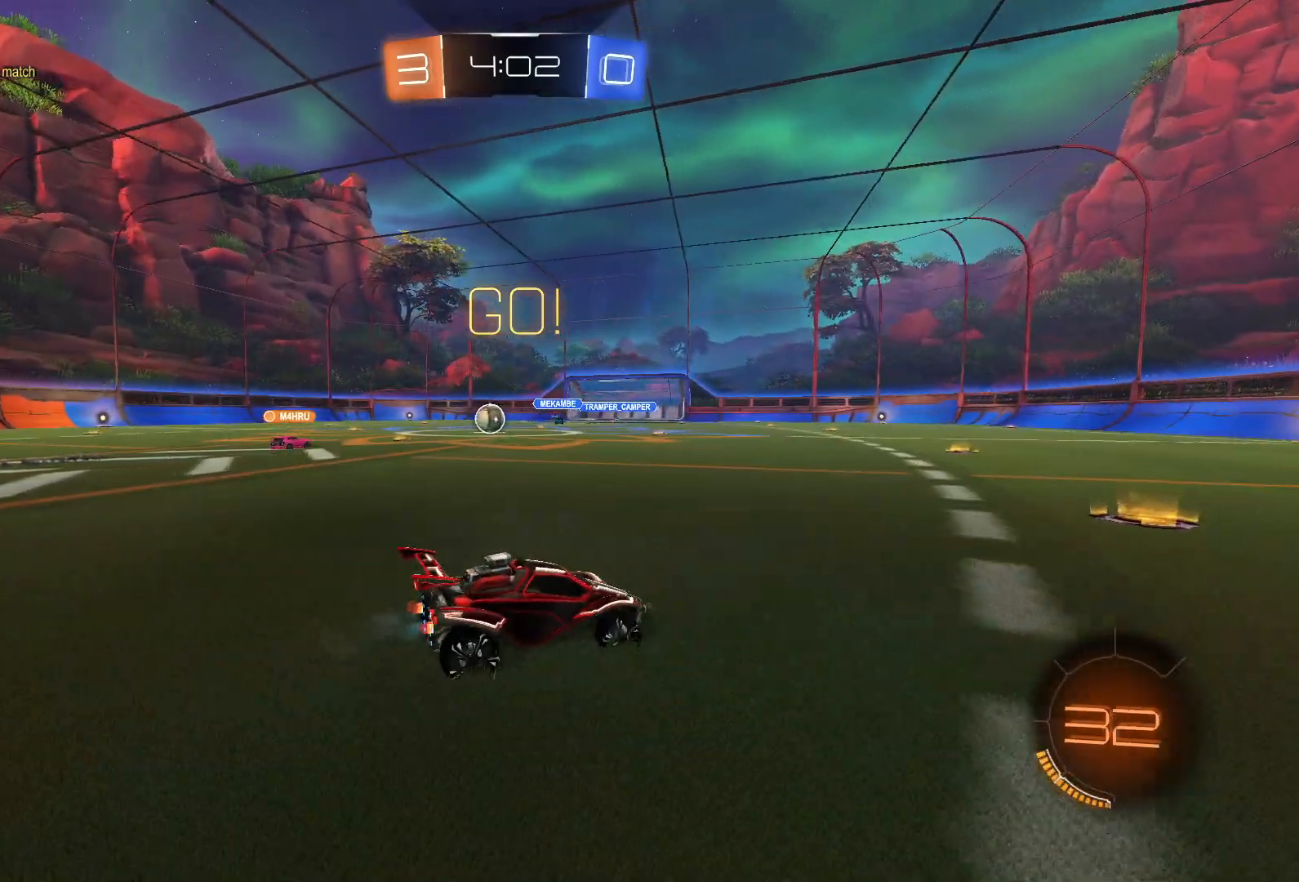
{"buttons": ["R2"], "left_stick": "left", "right_stick": "center", "events": [[33, "left_stick", "center"], [100, "left_stick", "left"]]}
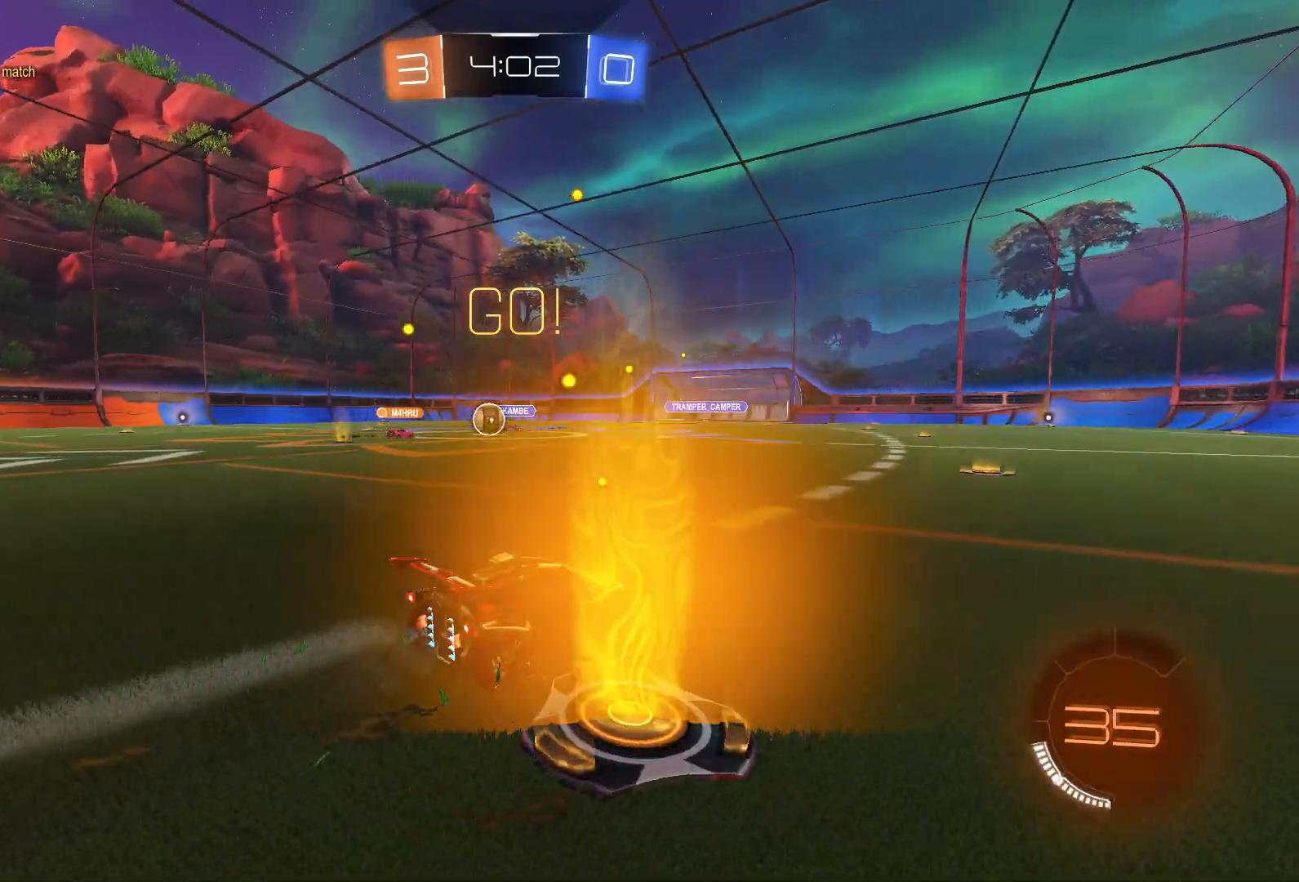
{"buttons": ["R2"], "left_stick": "right", "right_stick": "center", "events": [[300, "left_stick", "right"]]}
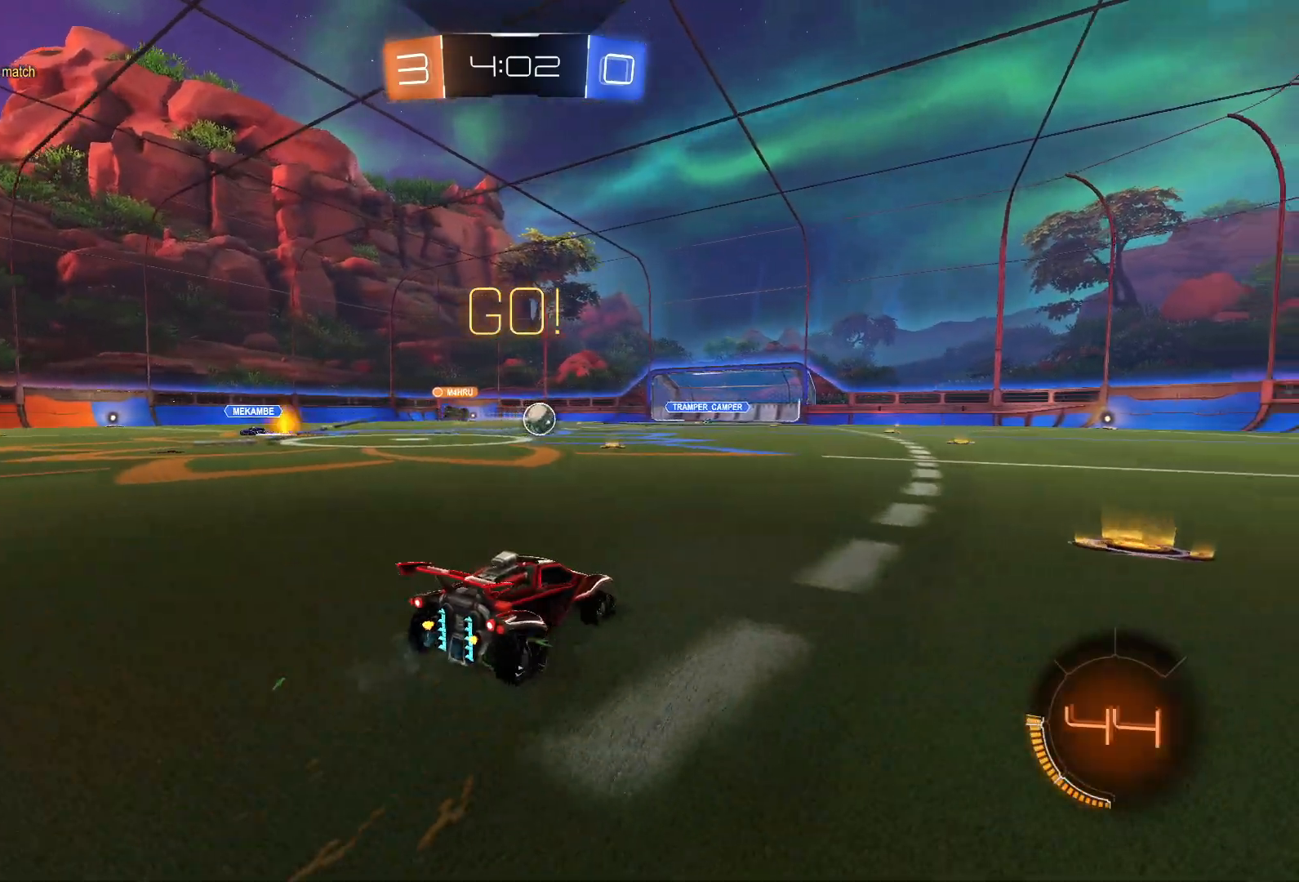
{"buttons": ["SQUARE", "R2"], "left_stick": "left", "right_stick": "center", "events": [[283, "SQUARE", "down"], [383, "left_stick", "left"], [450, "SQUARE", "up"], [500, "SQUARE", "down"]]}
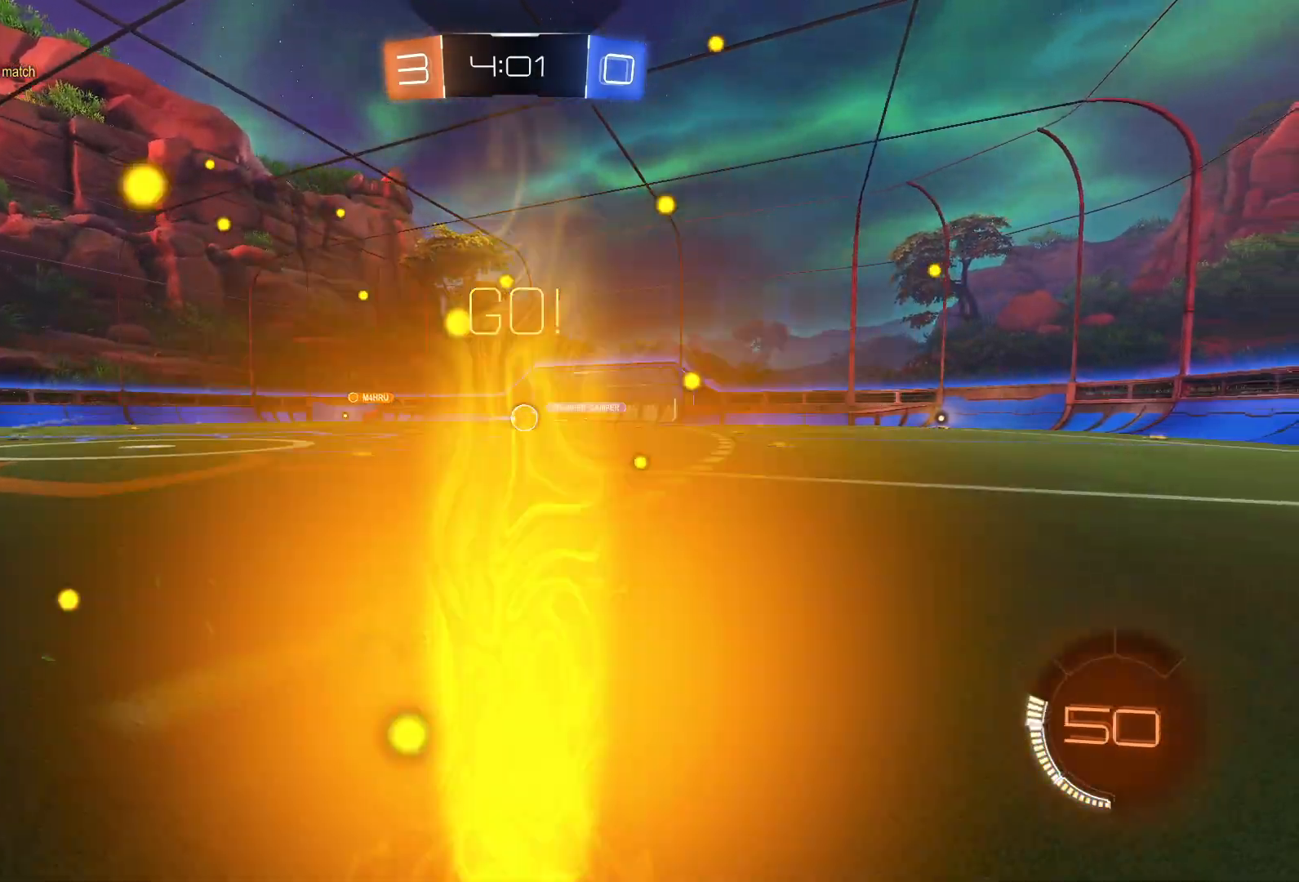
{"buttons": ["R2"], "left_stick": "center", "right_stick": "center", "events": [[67, "SQUARE", "up"], [317, "left_stick", "right"], [500, "left_stick", "center"]]}